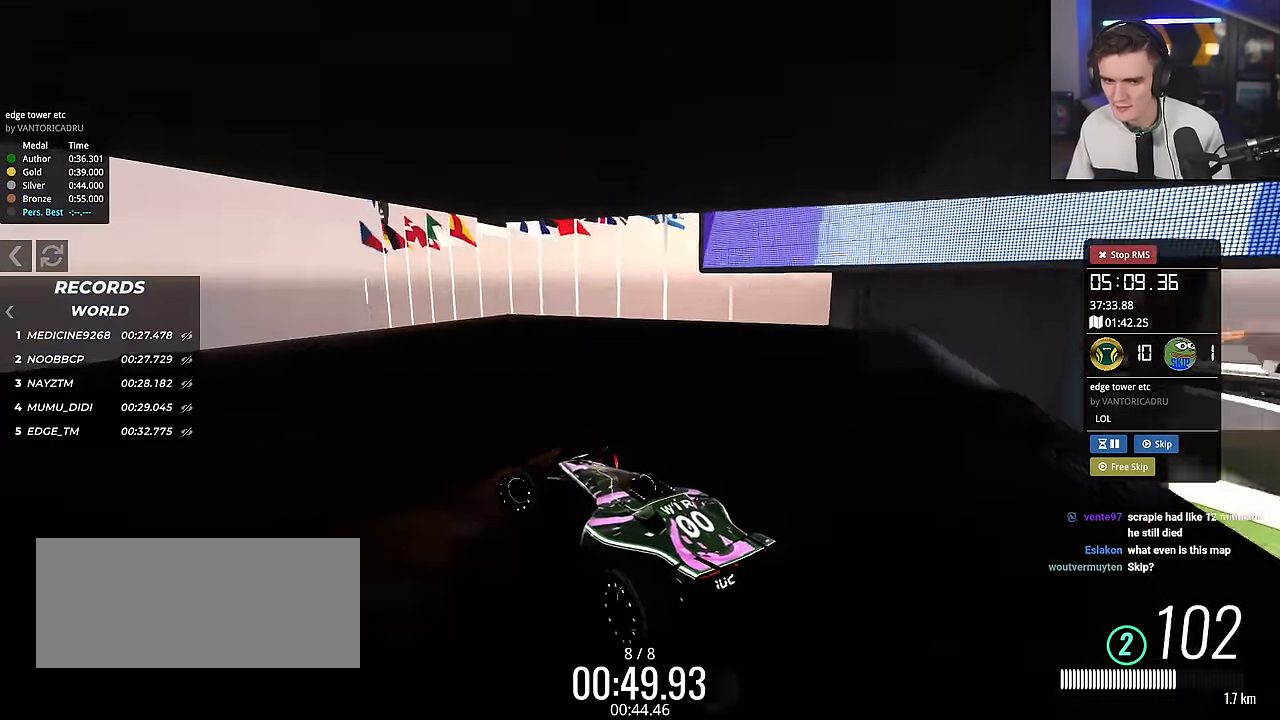
Gameplay with keyboard; each line is a JSON object with the keys held at the frame after it. "events" lists presses ("down") and releases ("up") of "brake", "down", "left", "right" and "up" between this image and that frame as [ms after this image, input, new state], when the widget could be followed in between. No other keys are recorded. Mouse input is not recorded. Key names are as the overlay labels them; some are game actions (e.g. jump) rather than physical keys.
{"keys": ["left", "up"], "events": [[150, "brake", "up"], [250, "up", "down"]]}
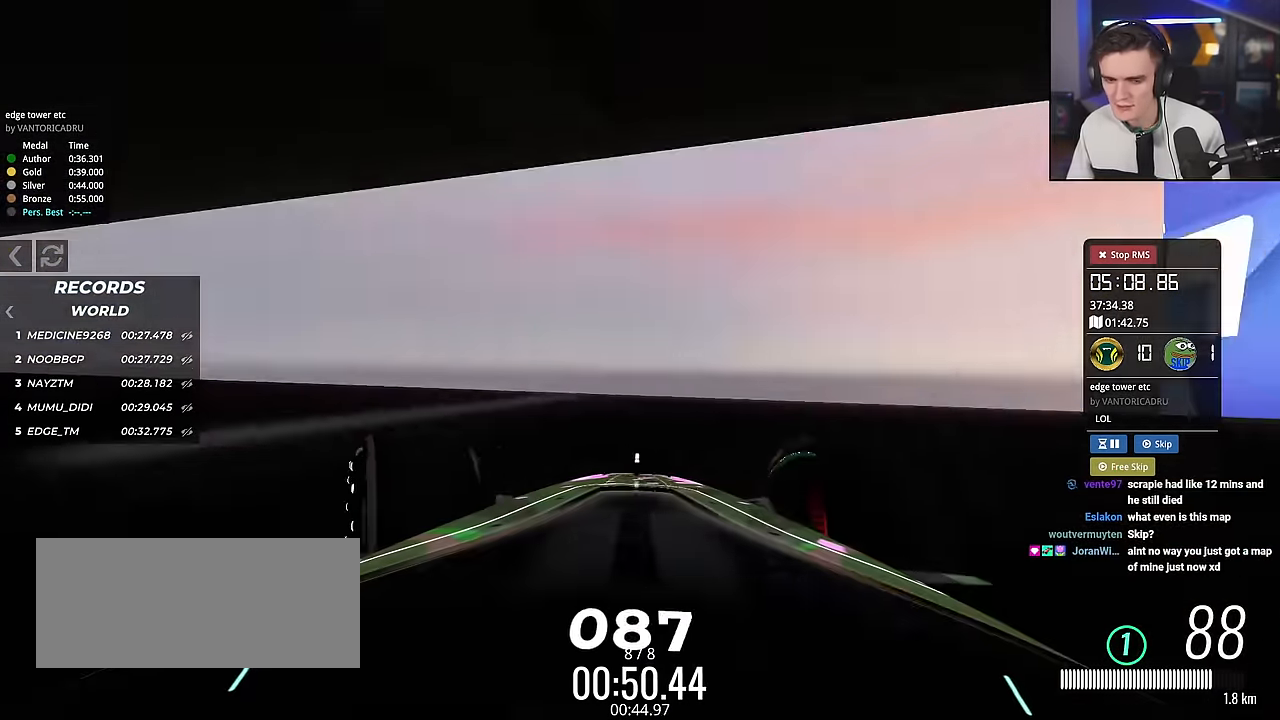
{"keys": ["left", "up"], "events": []}
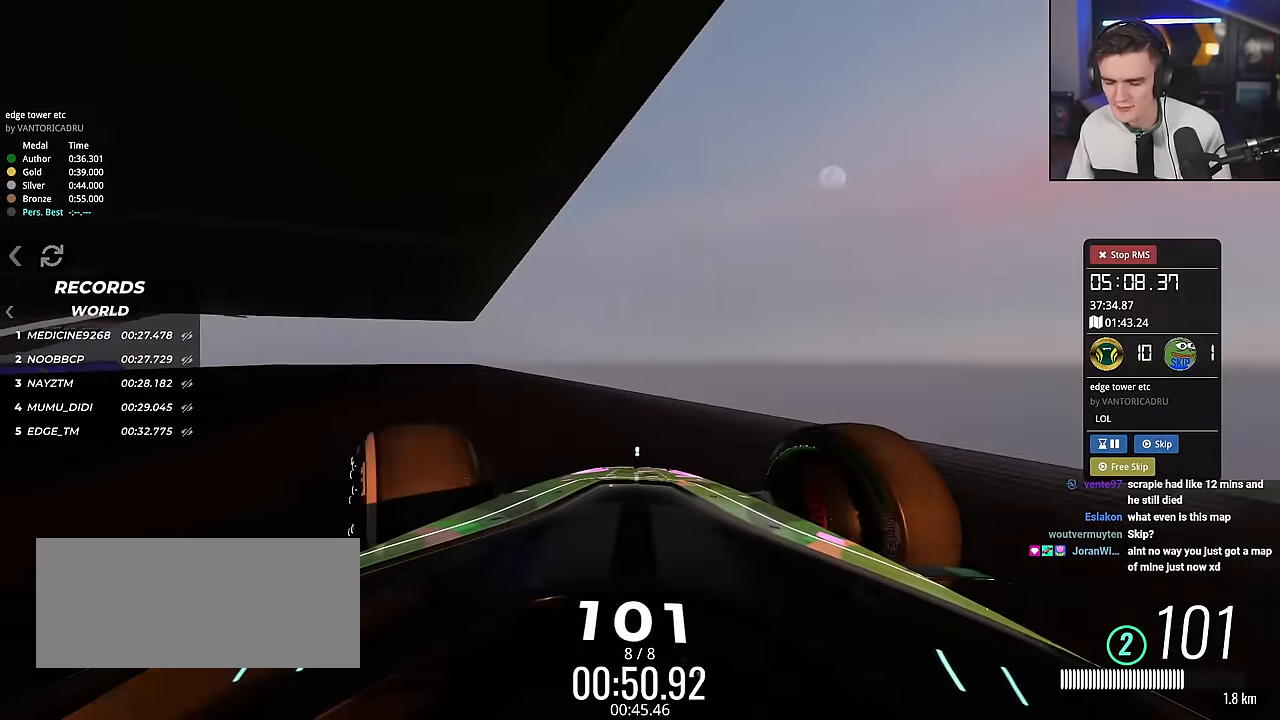
{"keys": ["left", "up"], "events": [[216, "left", "up"], [266, "right", "down"], [416, "right", "up"], [450, "left", "down"]]}
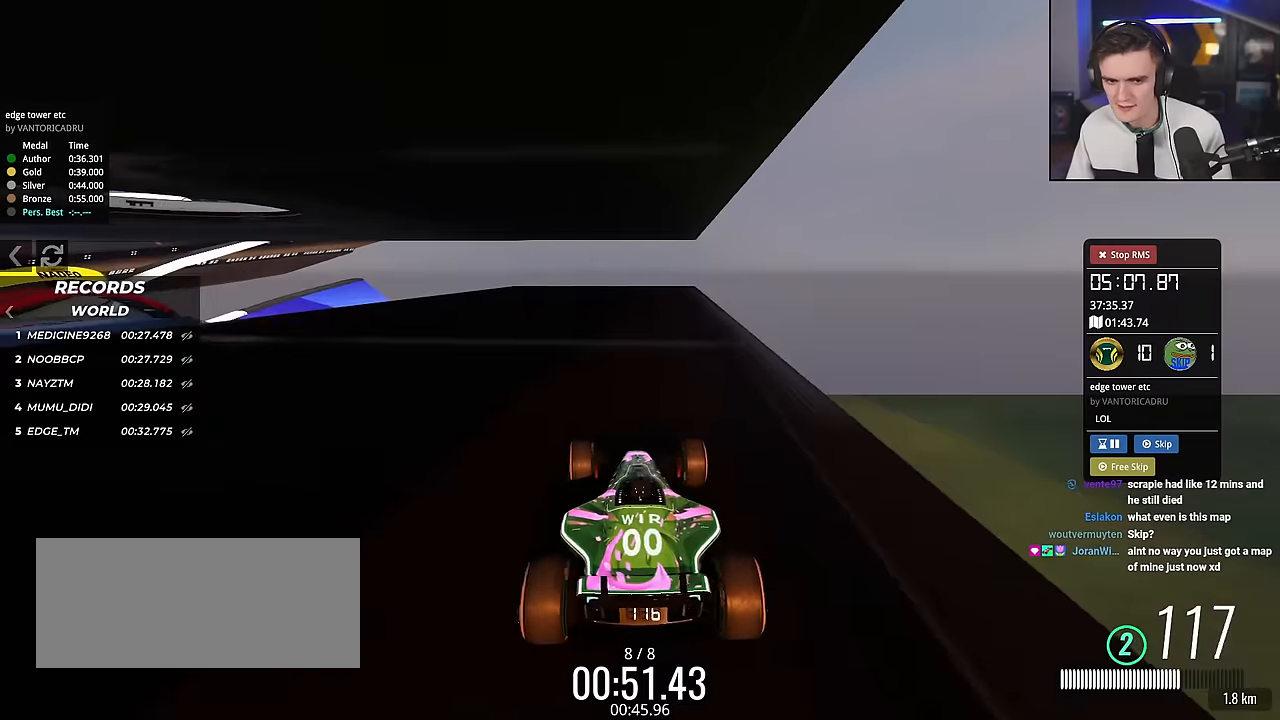
{"keys": ["left", "up"], "events": [[100, "left", "up"], [383, "left", "down"]]}
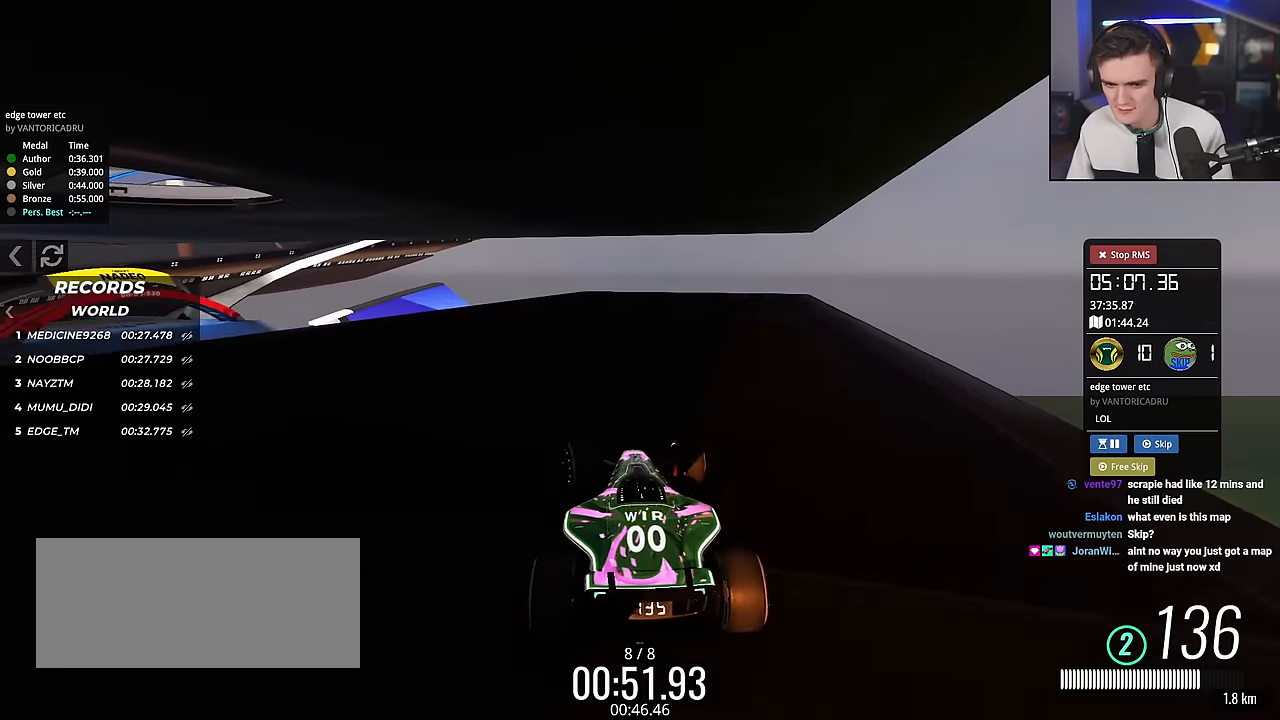
{"keys": ["left", "up"], "events": []}
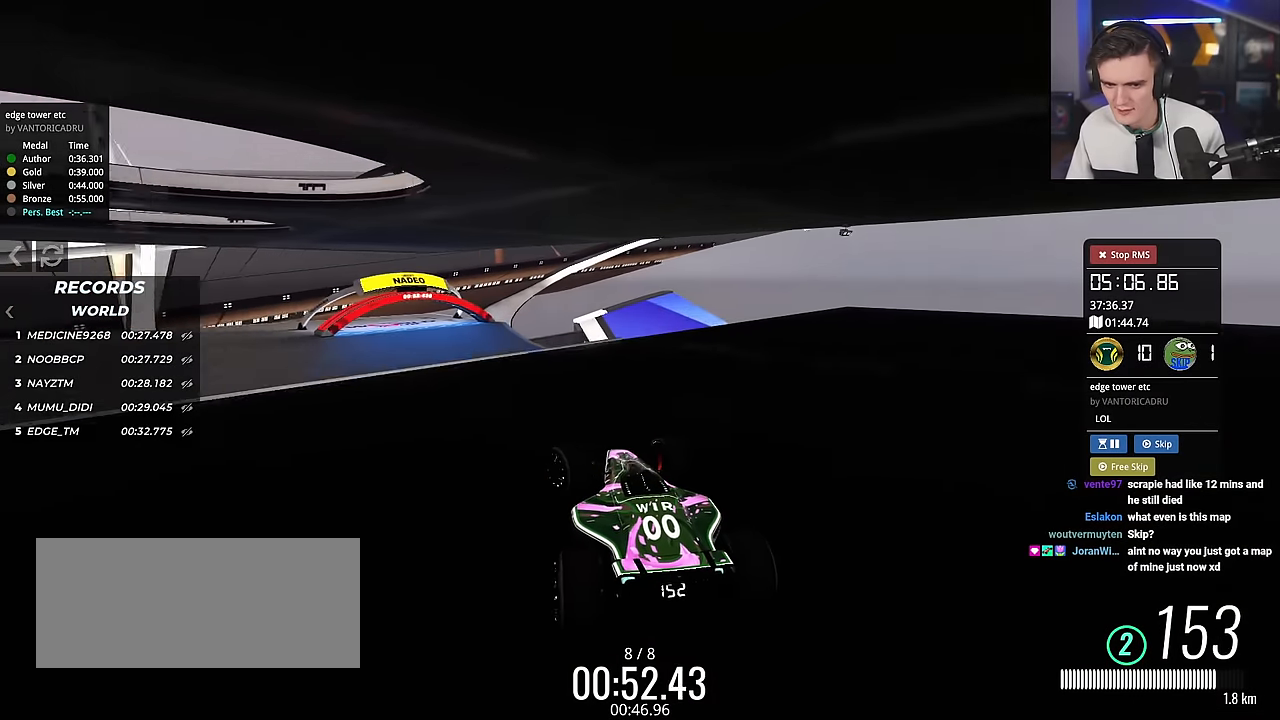
{"keys": ["brake", "up"], "events": [[133, "left", "up"], [217, "right", "down"], [267, "right", "up"], [467, "brake", "down"]]}
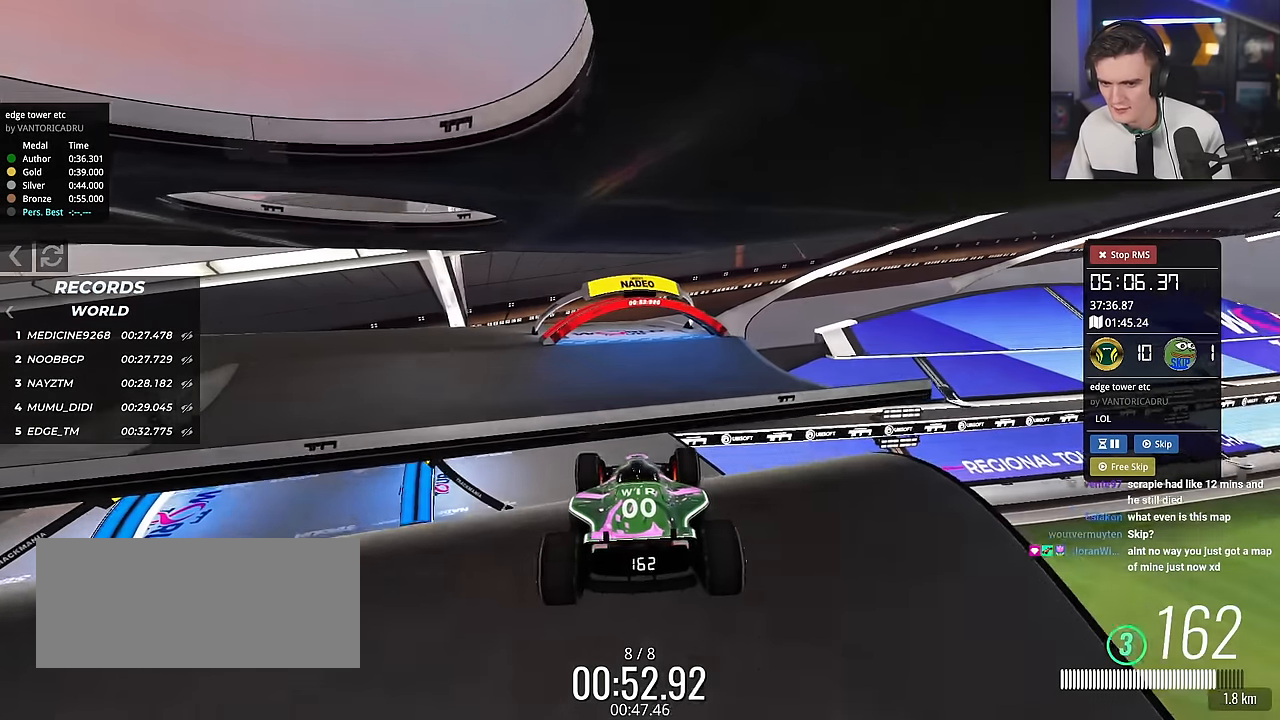
{"keys": ["up"], "events": [[434, "brake", "up"]]}
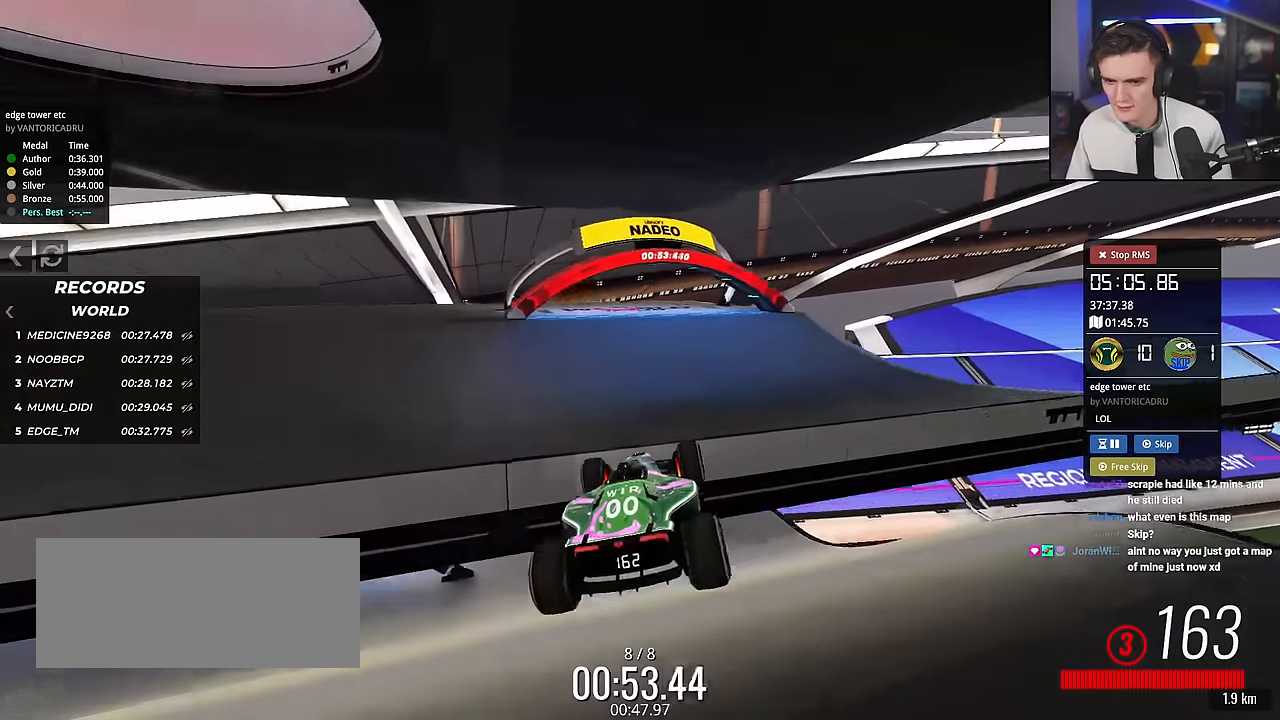
{"keys": ["up"], "events": []}
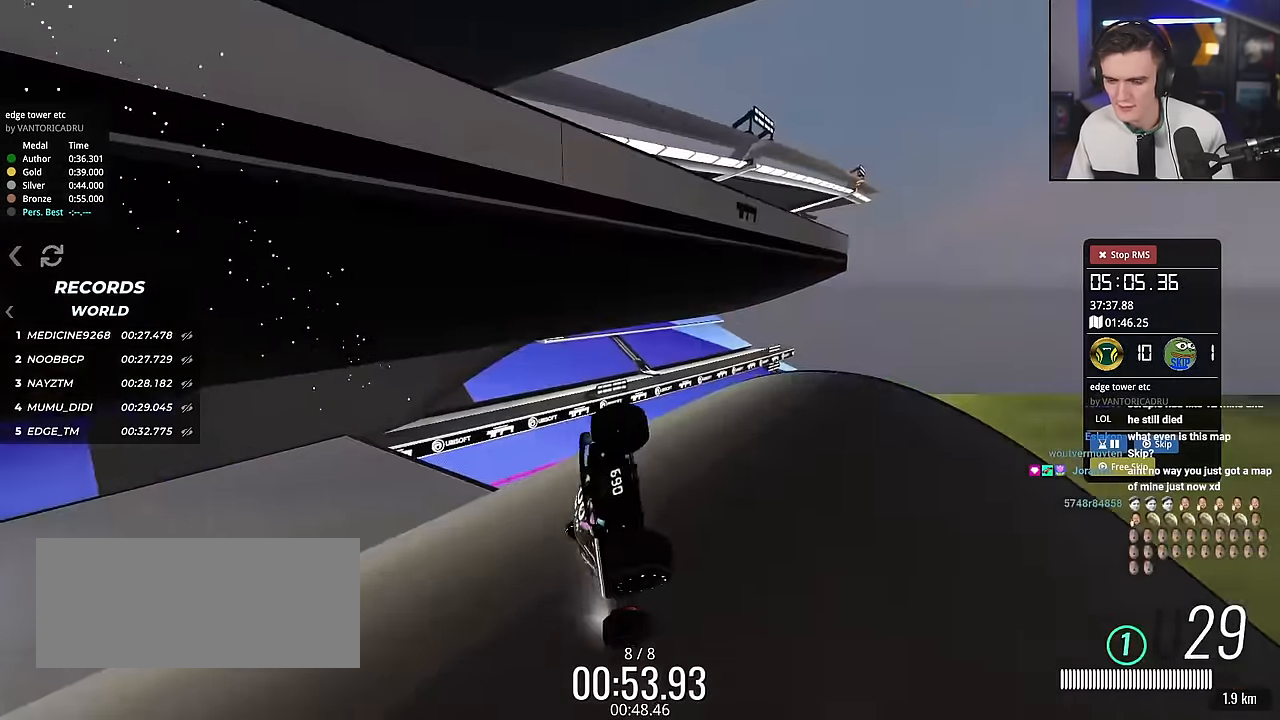
{"keys": ["up"], "events": []}
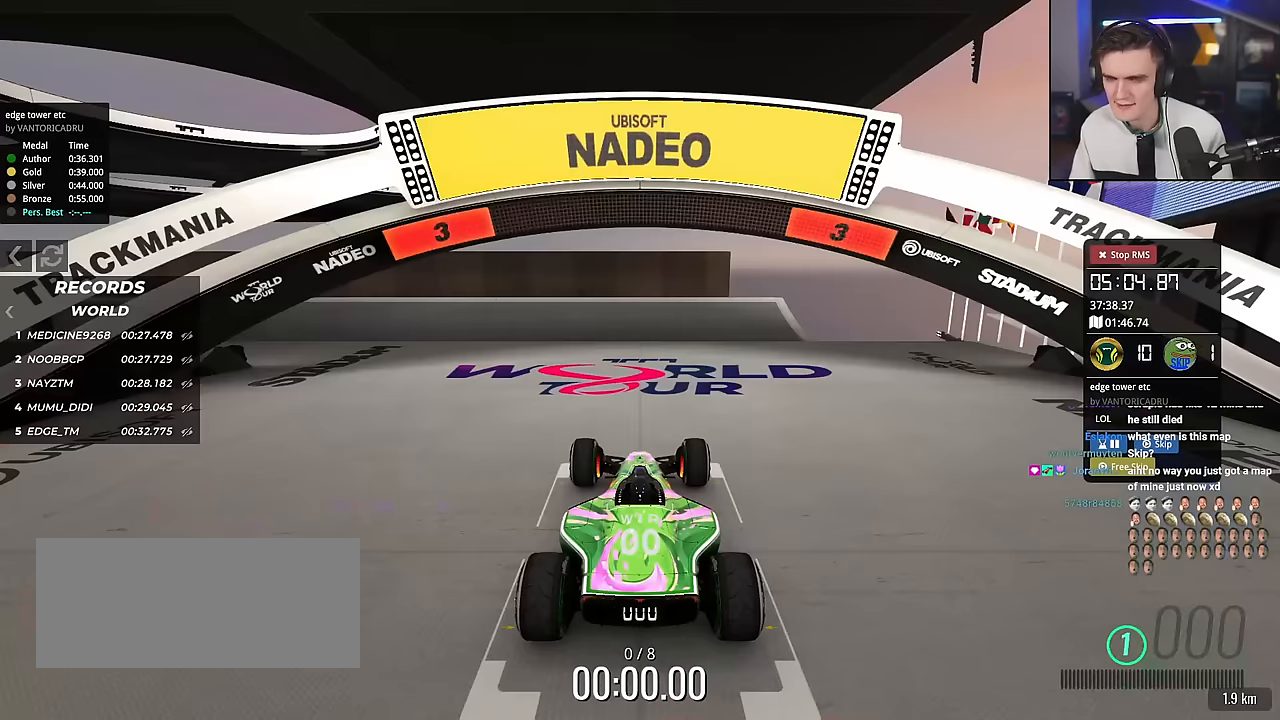
{"keys": ["up"], "events": []}
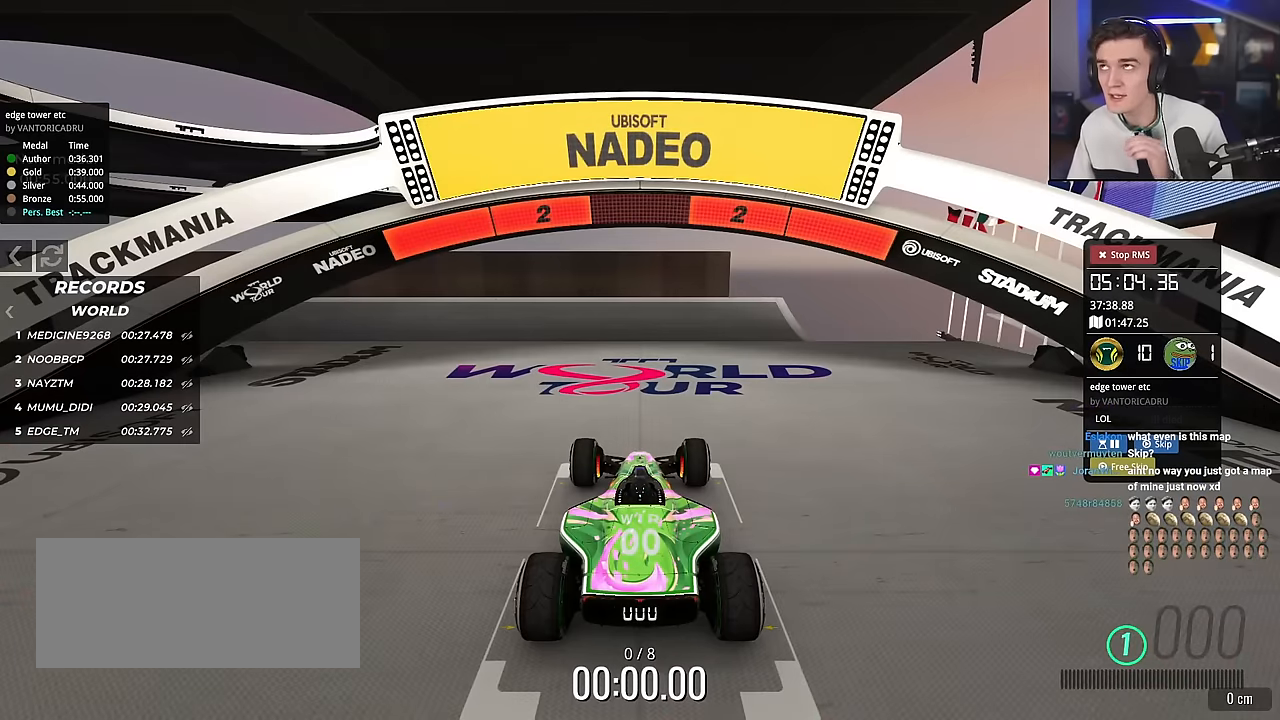
{"keys": ["up"], "events": []}
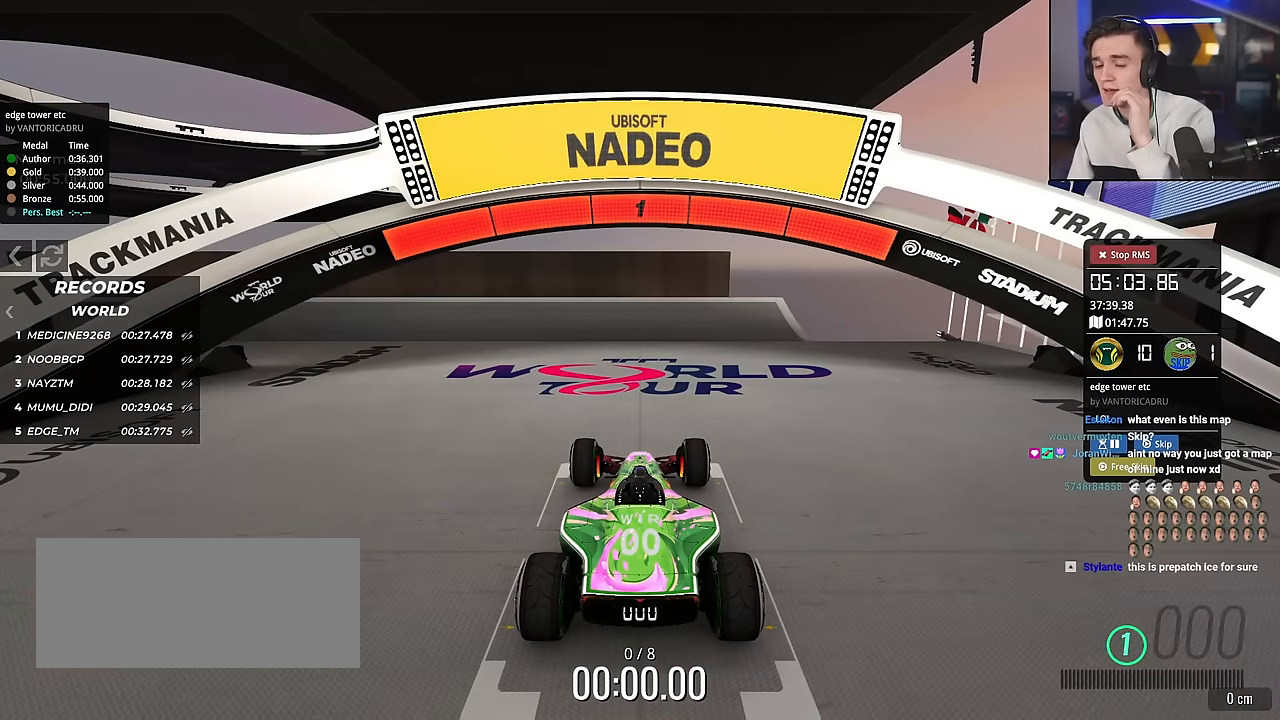
{"keys": ["up"], "events": []}
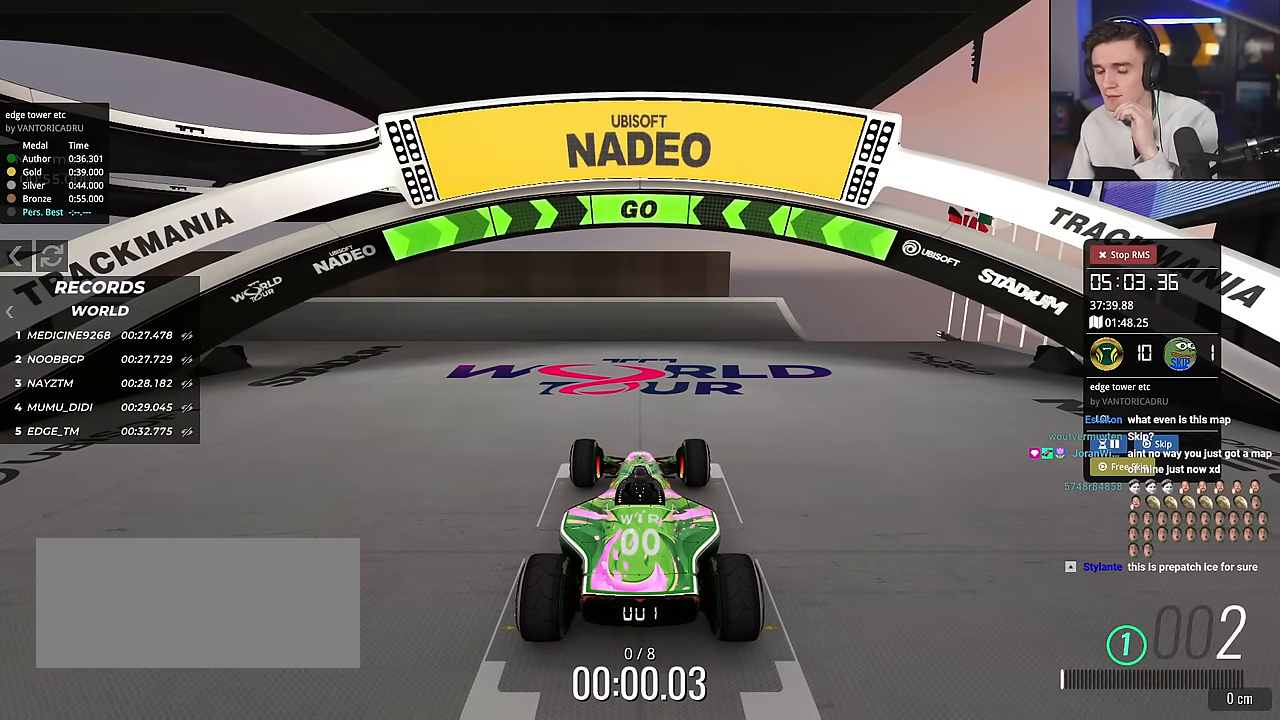
{"keys": ["left", "up"], "events": [[334, "left", "down"]]}
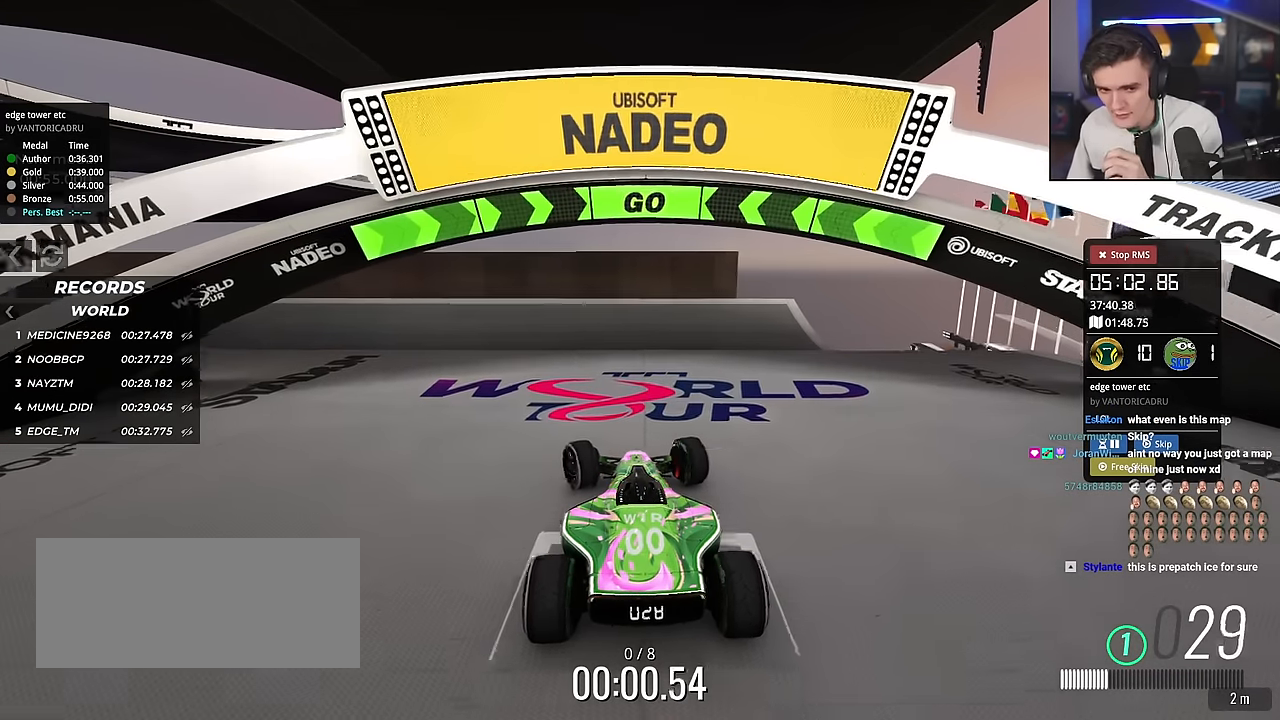
{"keys": ["left", "up"], "events": []}
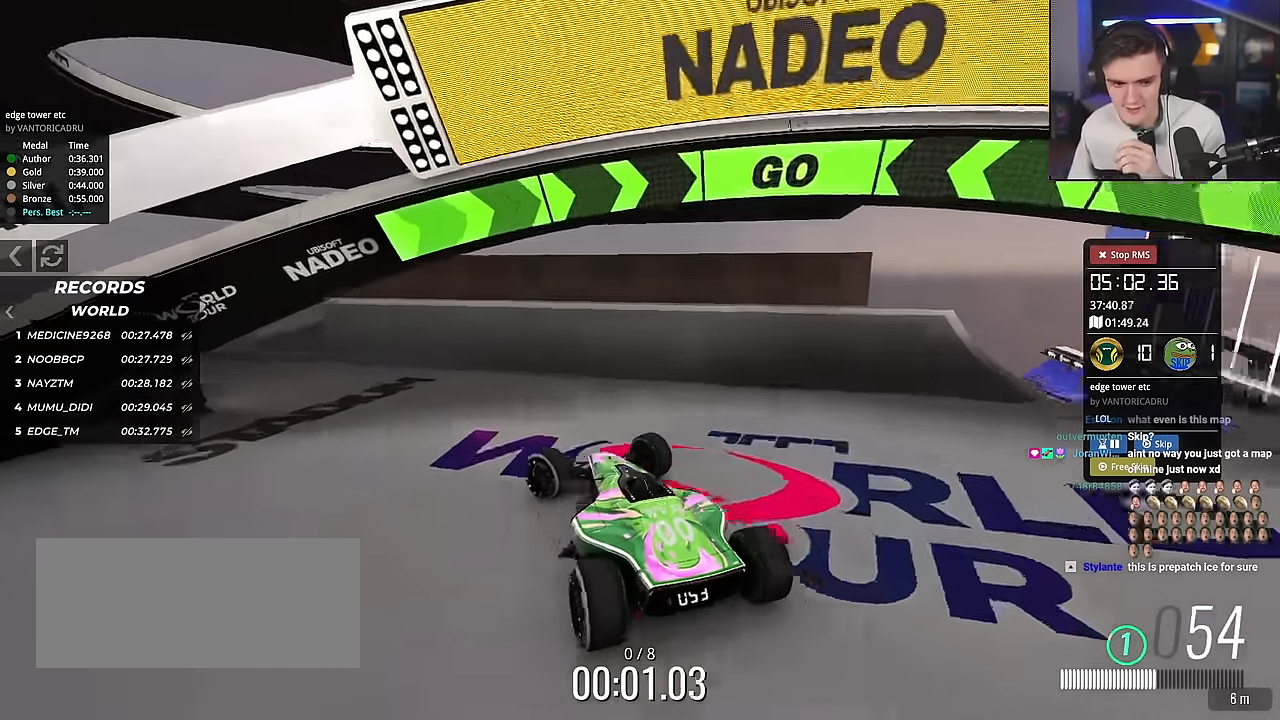
{"keys": ["up"], "events": [[417, "left", "up"]]}
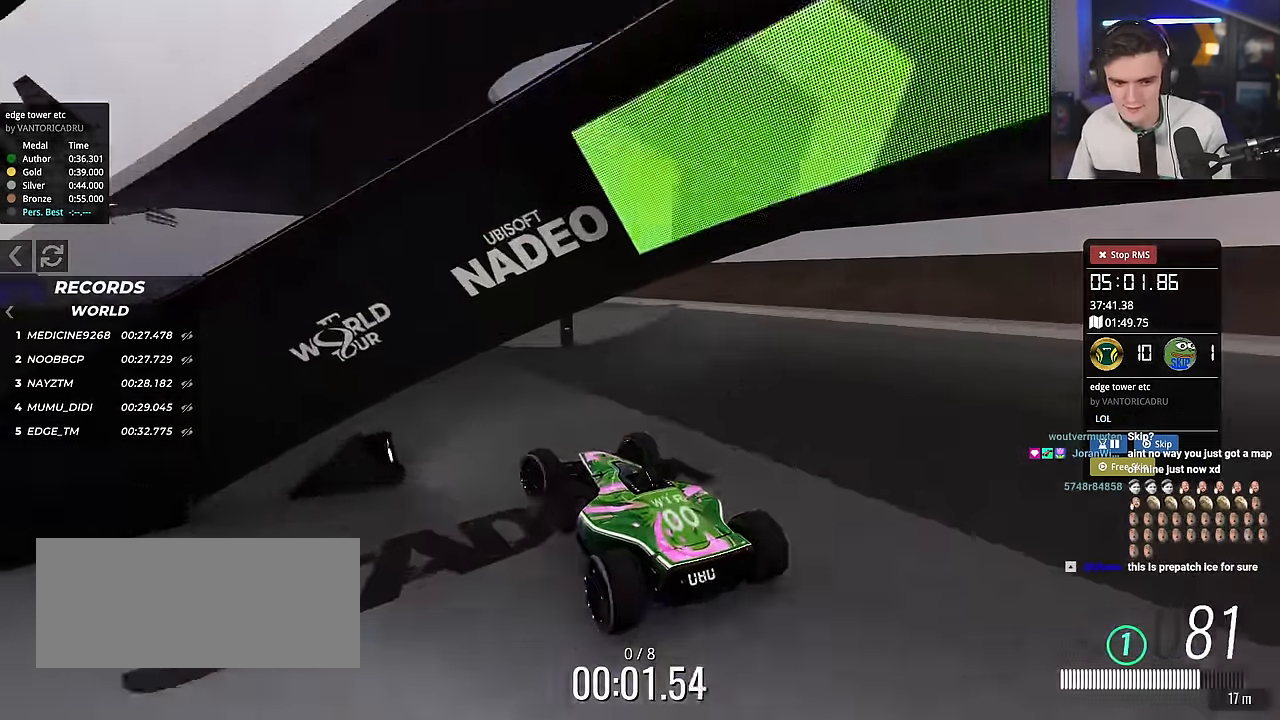
{"keys": ["up"], "events": [[150, "left", "down"], [200, "left", "up"], [384, "left", "down"], [467, "left", "up"]]}
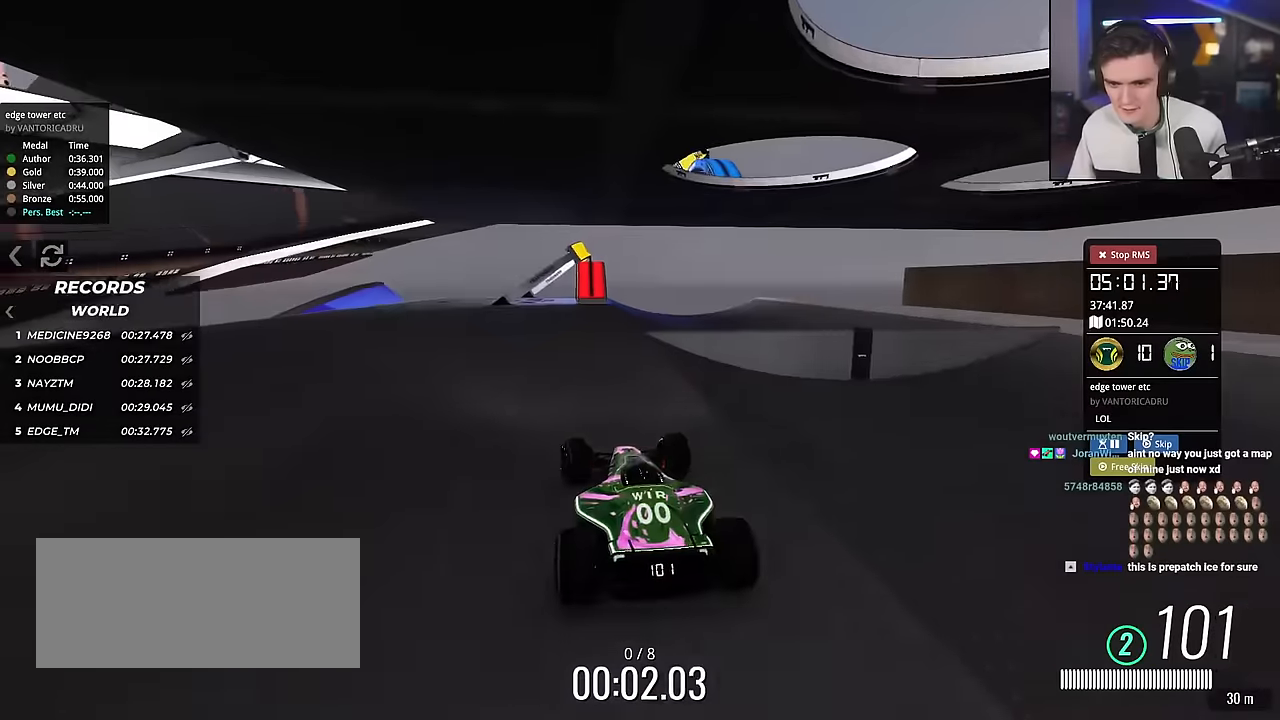
{"keys": ["right", "up"], "events": [[66, "right", "down"], [167, "right", "up"], [400, "right", "down"]]}
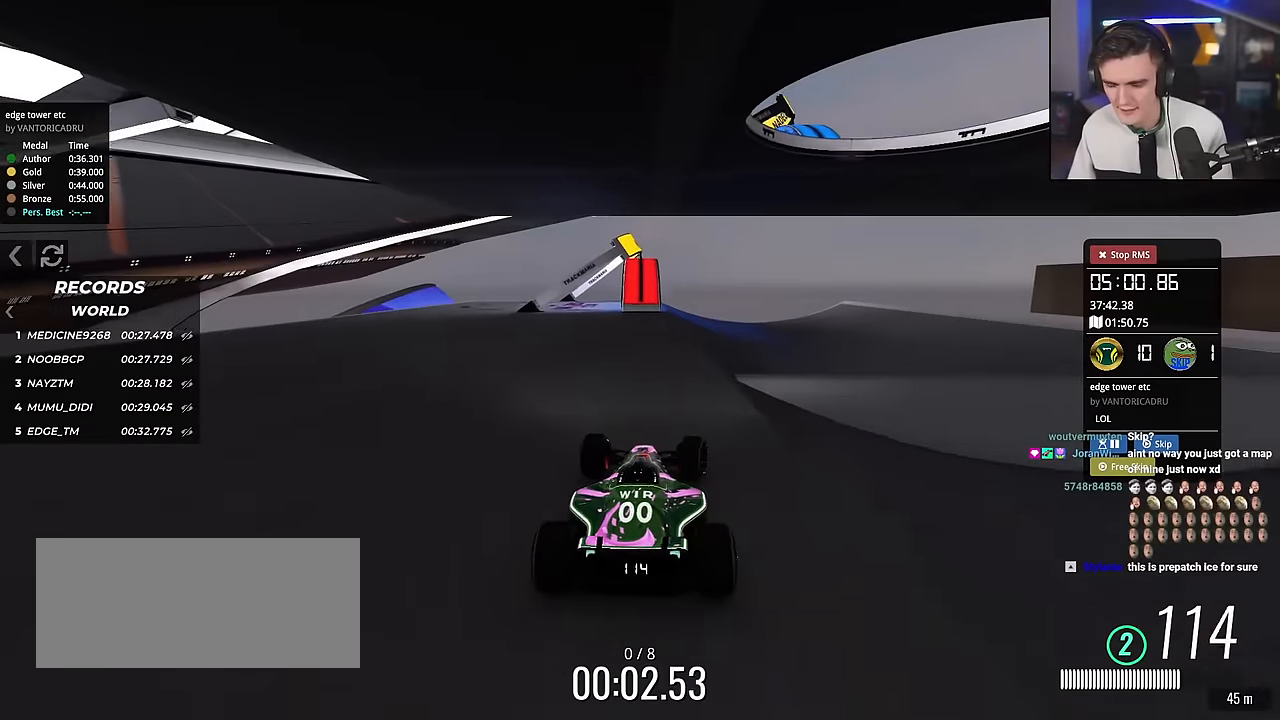
{"keys": ["up"], "events": [[34, "right", "up"], [134, "right", "down"], [217, "left", "down"], [217, "right", "up"], [317, "left", "up"], [451, "right", "down"], [501, "right", "up"]]}
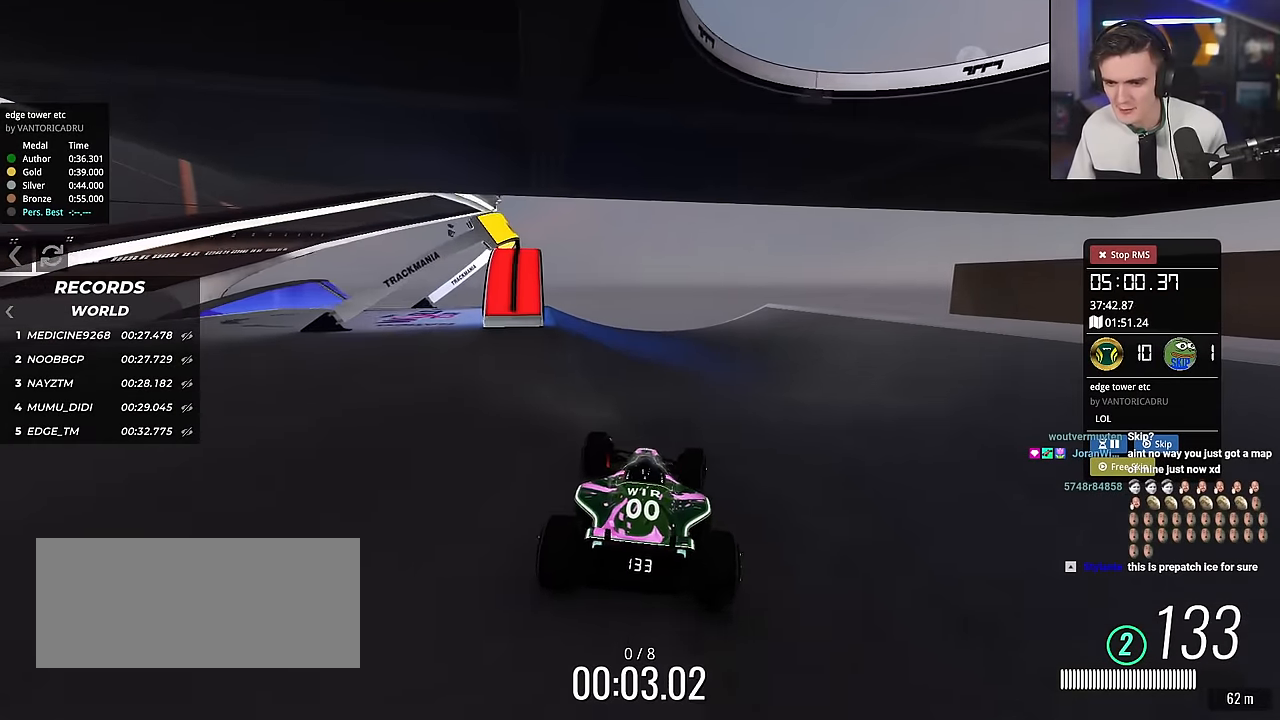
{"keys": ["right", "up"], "events": [[100, "right", "down"]]}
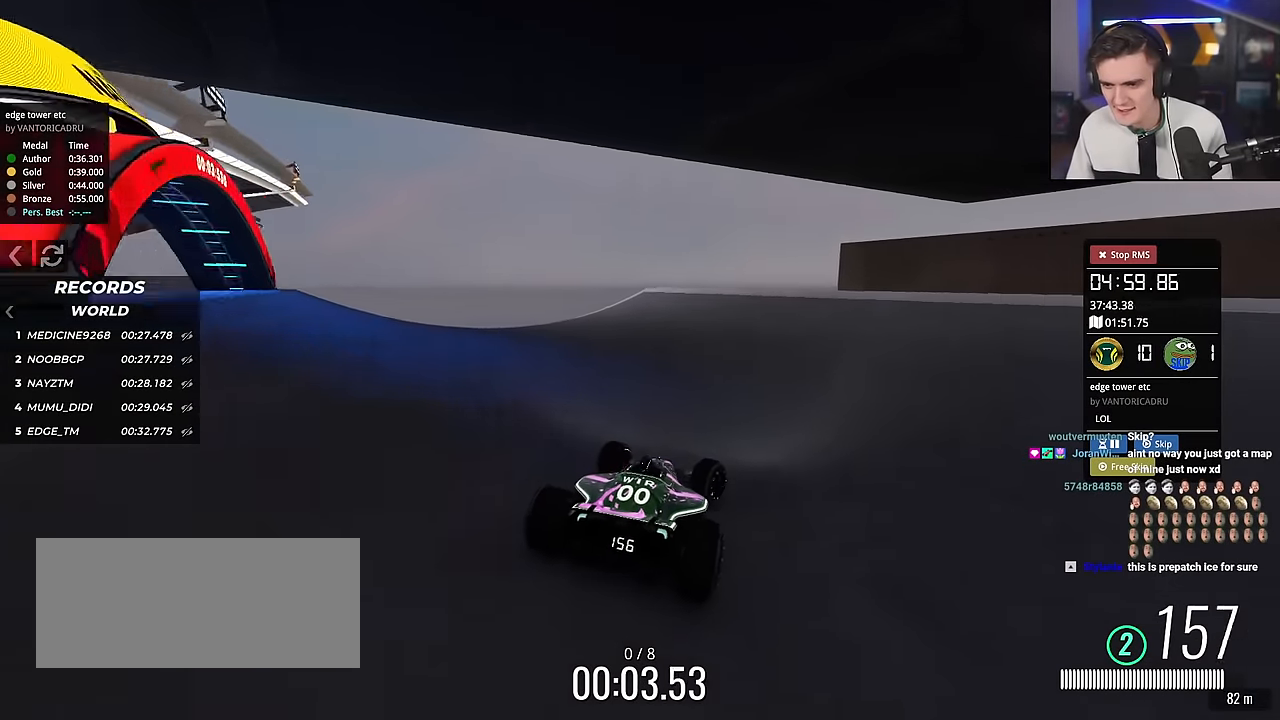
{"keys": ["right", "up"], "events": [[351, "right", "up"], [434, "right", "down"]]}
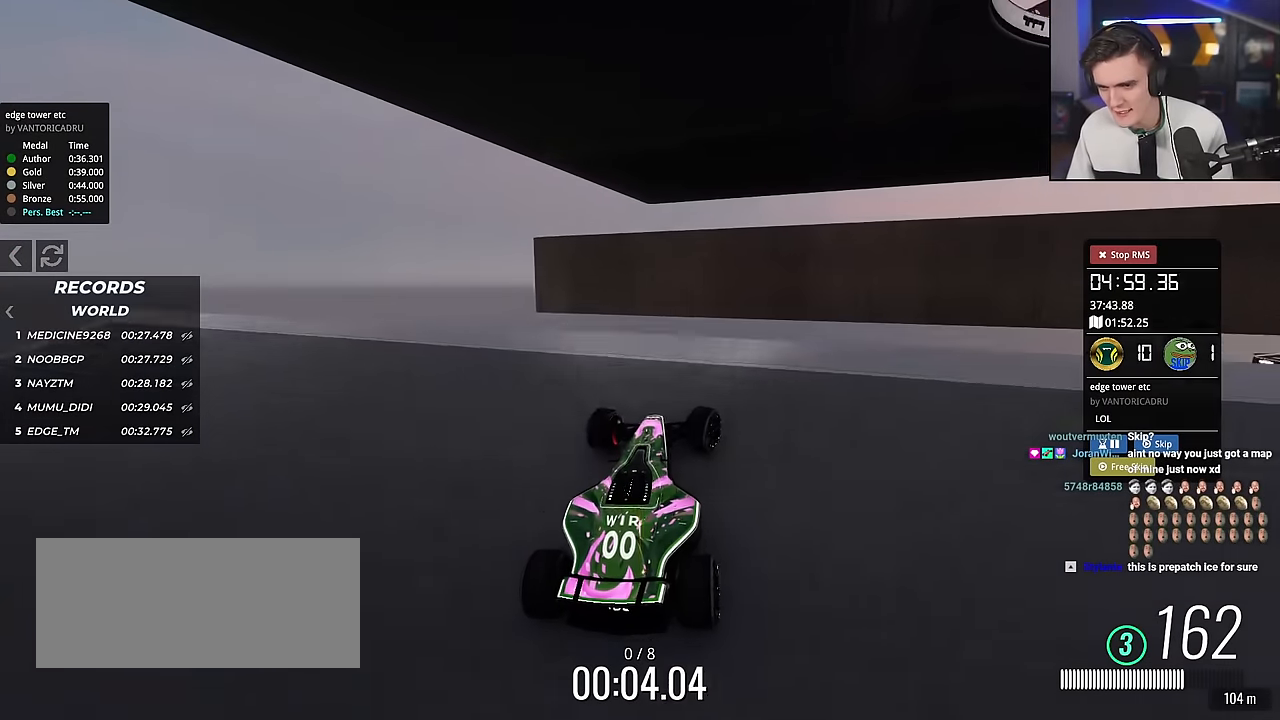
{"keys": ["left"], "events": [[33, "right", "up"], [417, "left", "down"], [467, "up", "up"]]}
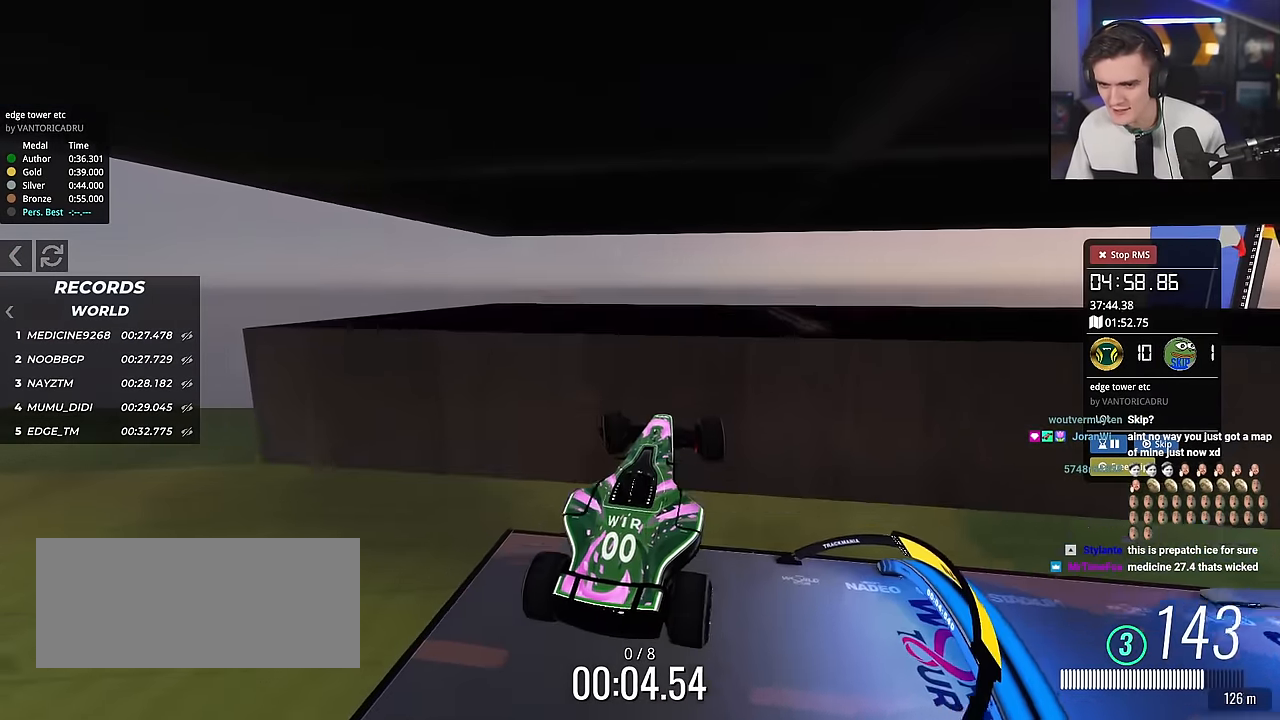
{"keys": [], "events": [[284, "left", "up"]]}
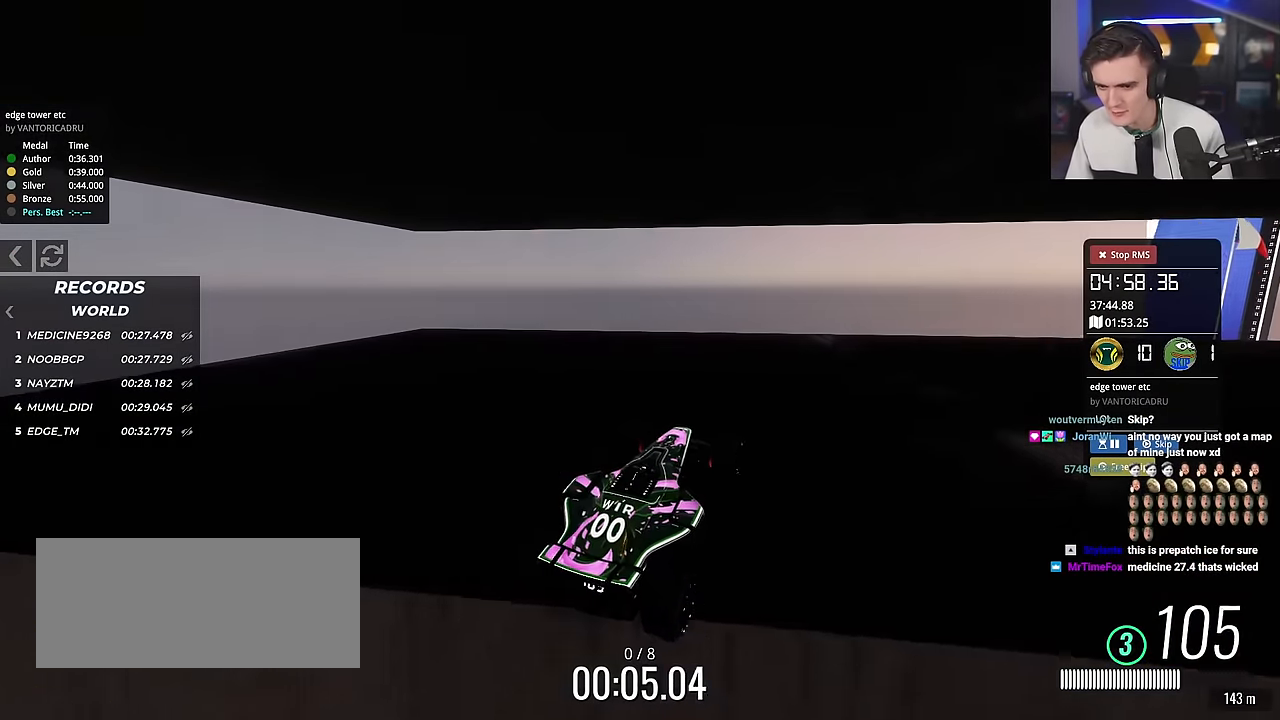
{"keys": ["right", "up"], "events": [[50, "right", "down"], [66, "up", "down"], [400, "right", "up"], [433, "right", "down"]]}
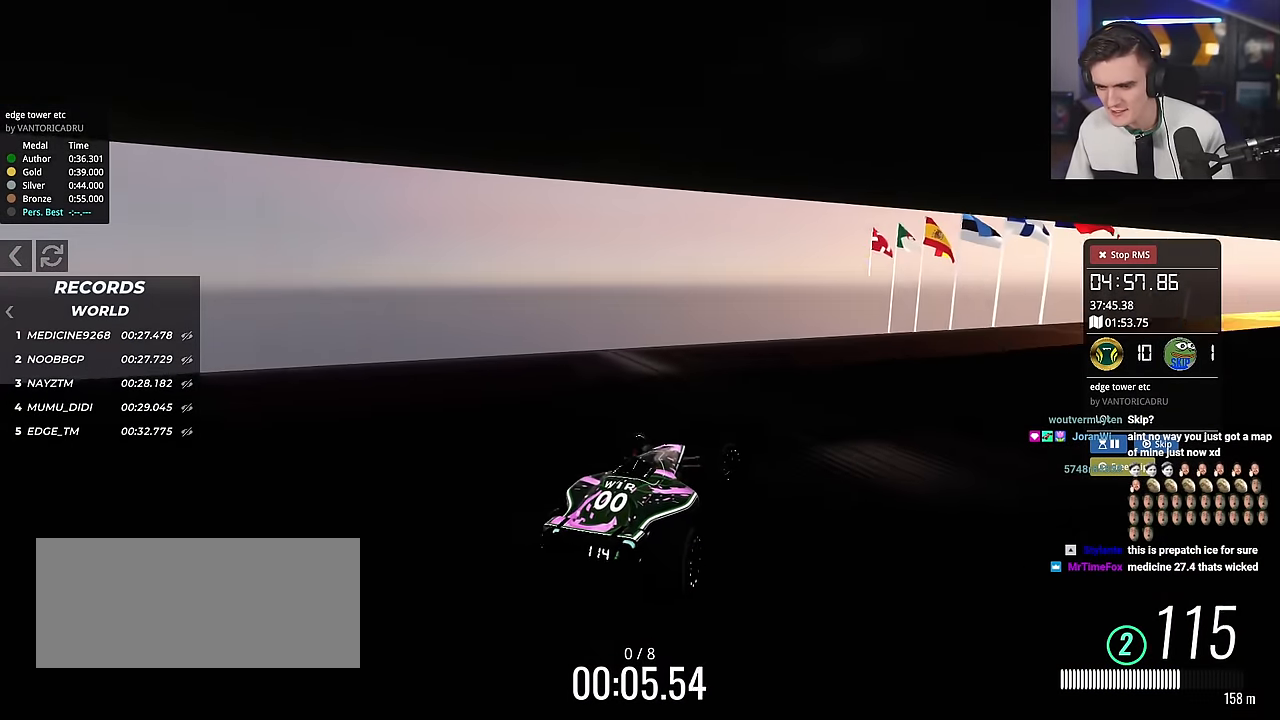
{"keys": ["up"], "events": [[317, "right", "up"]]}
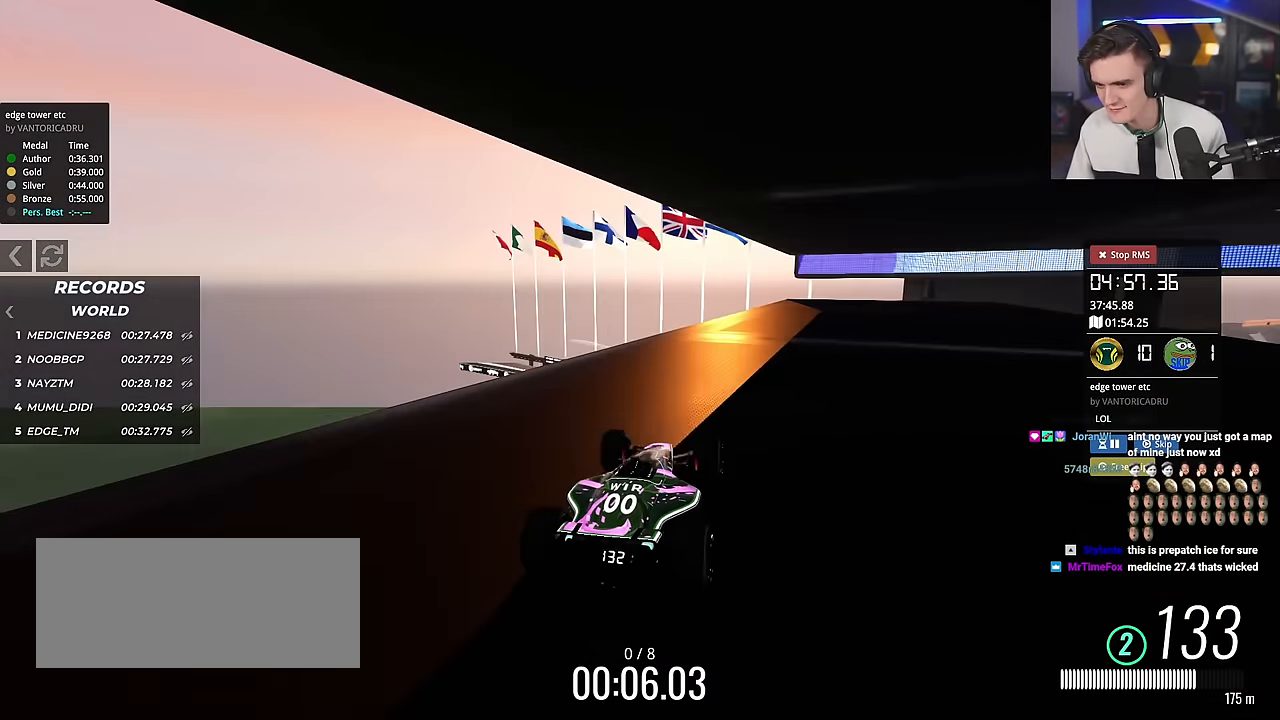
{"keys": ["right", "up"], "events": [[100, "right", "down"]]}
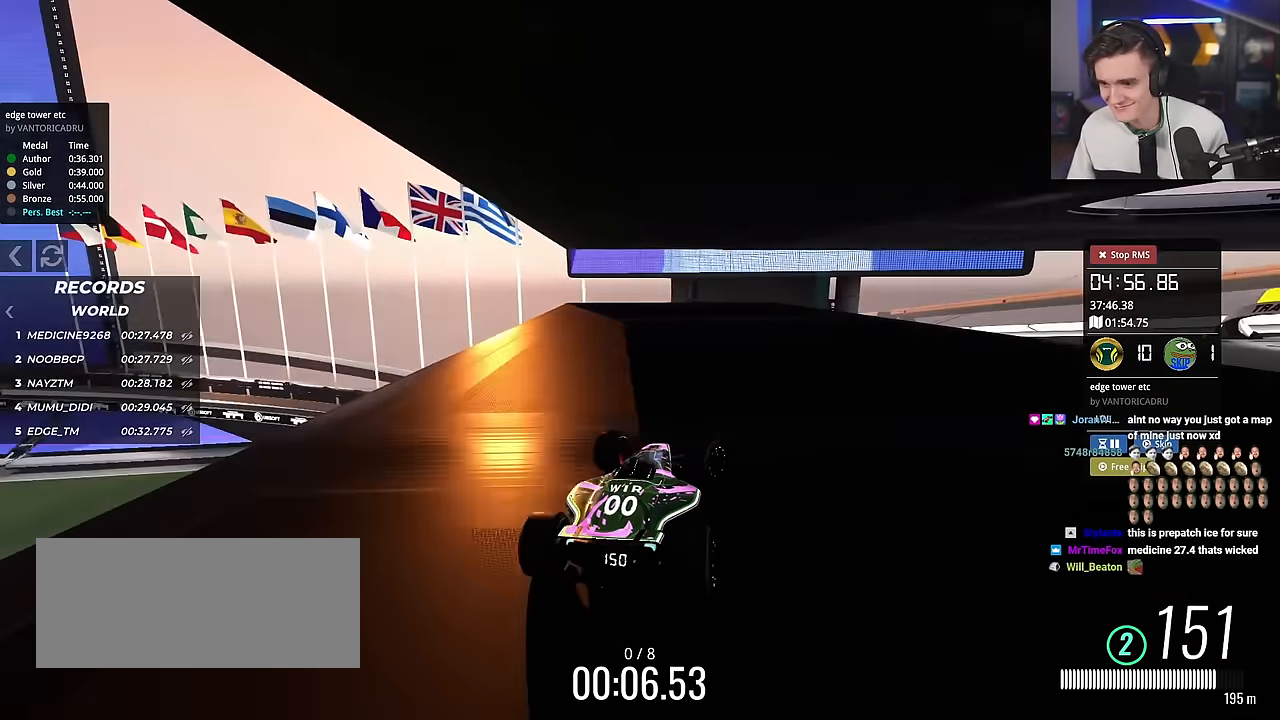
{"keys": ["right", "up"], "events": [[300, "right", "up"], [351, "right", "down"]]}
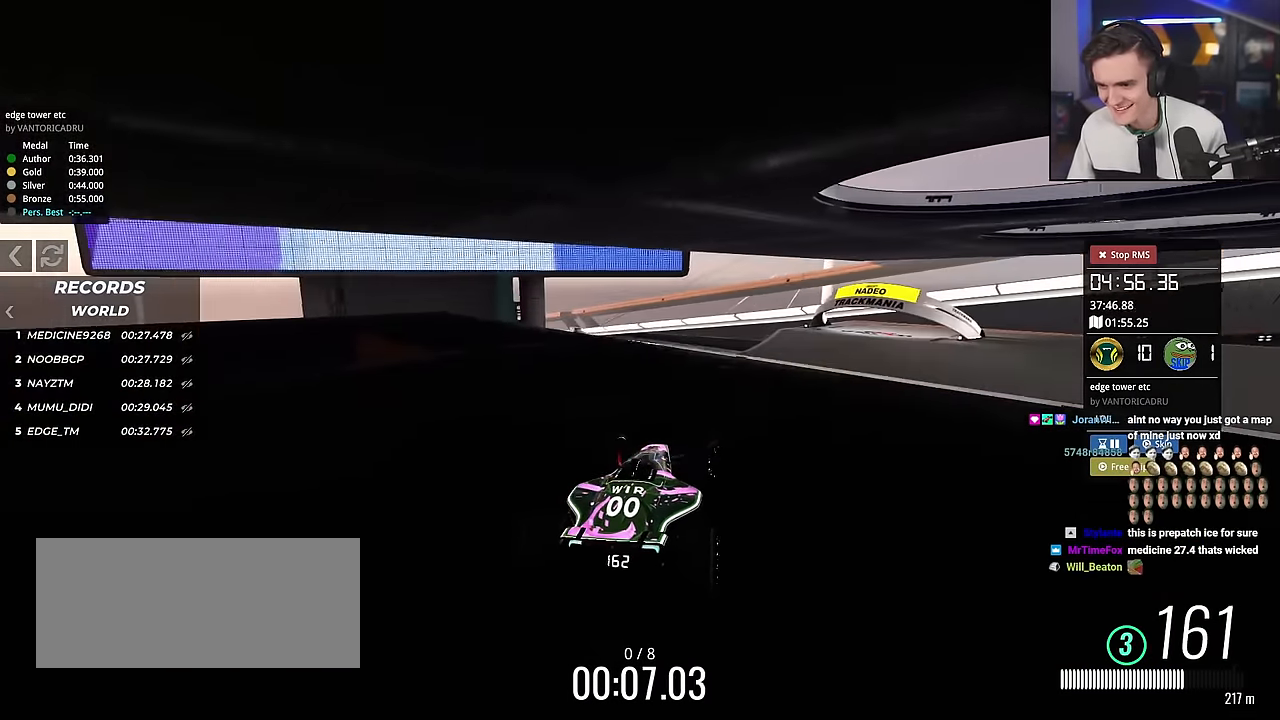
{"keys": ["right", "up"], "events": [[83, "right", "up"], [183, "left", "down"], [217, "left", "up"], [417, "right", "down"]]}
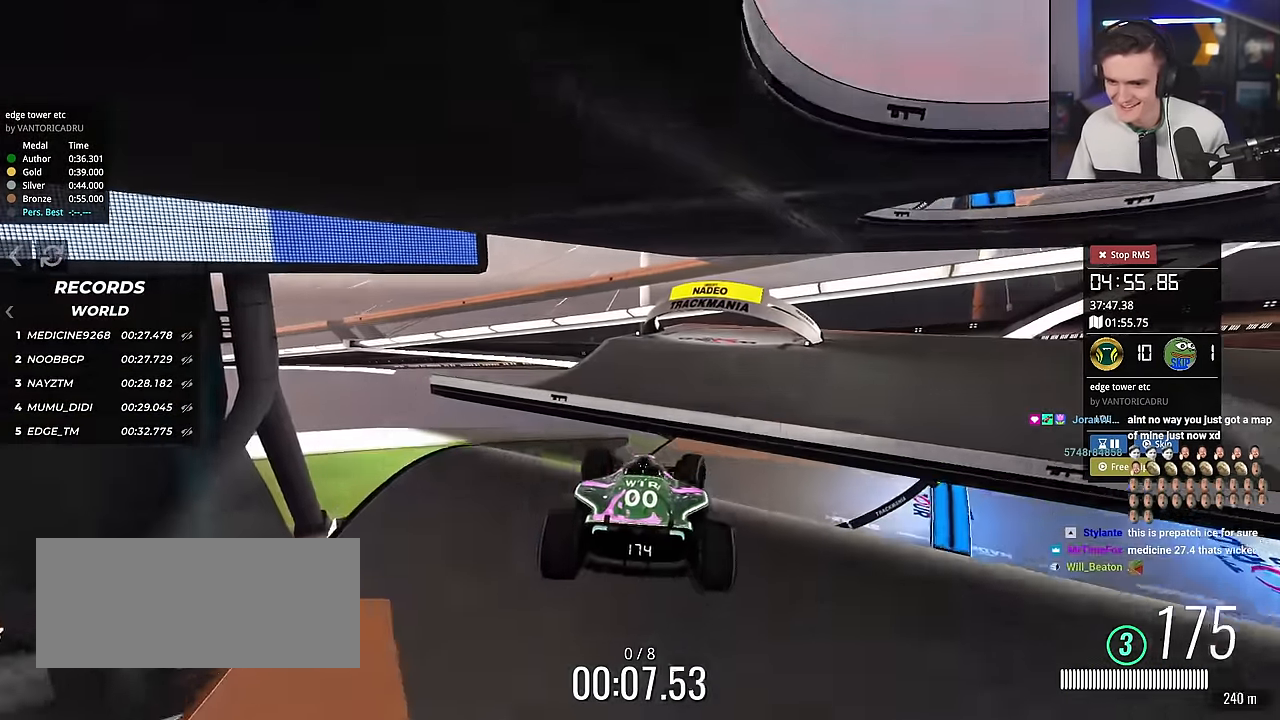
{"keys": ["up"], "events": [[100, "right", "up"], [150, "left", "down"], [234, "brake", "down"], [284, "left", "up"], [334, "brake", "up"], [334, "right", "down"], [384, "right", "up"]]}
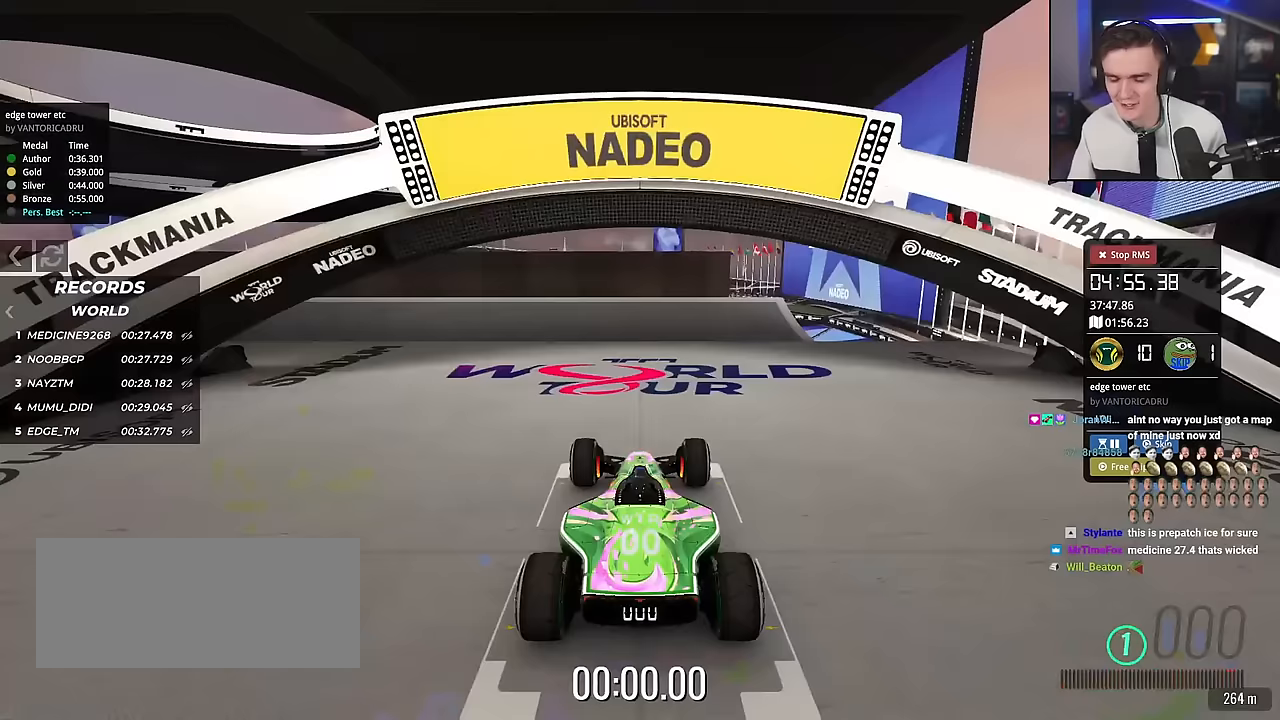
{"keys": ["up"], "events": []}